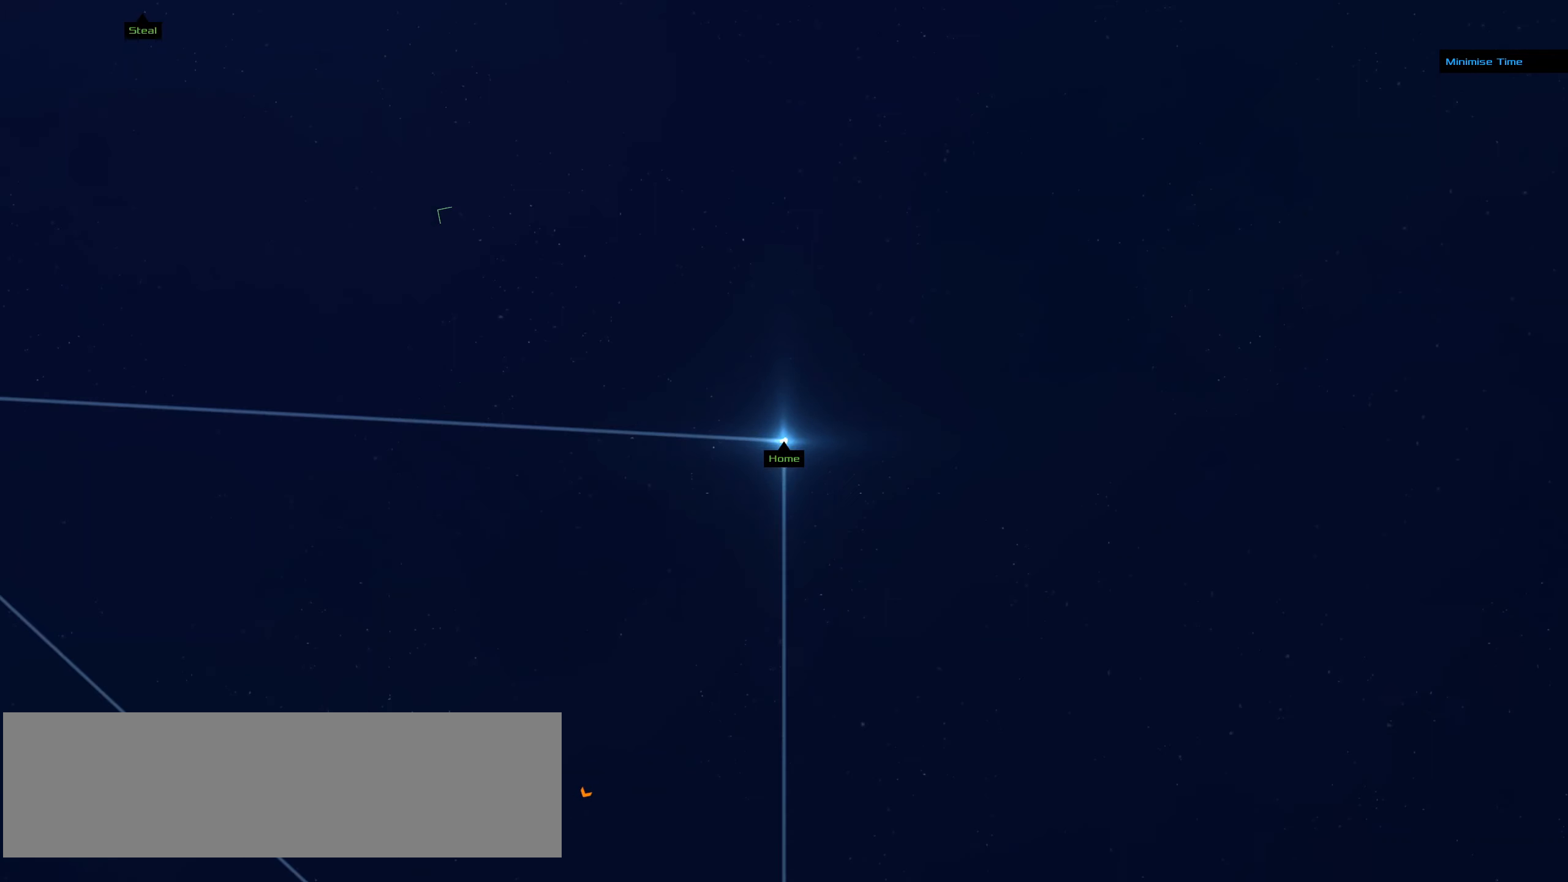
Gameplay with keyboard and mouse; each line is a JSON object with the keys and mouse buttons held at the frame after it. "events" lists presses ("down") and releases ("up") of ".", "/", "0", "1", "2", "3", "4", "5", "6", "7", "8", "9", "a", "alt_l", "alt_r", "b", "backslash", "backspace", "c", "caps_lock", "comma", "ctrl_l", "ctrl_r", "d", "down", "e", "equals", "f", "g", "h", "i", "j", "k", "l", "lbracket", "left", "m", "minus", "n", "o", "p", "q", "quote", "r", "rbracket", "return", "right", "s", "semicolon", "shift_l", "shift_r", "space", "super", "t", "tab", "tilde", "u", "up", "v", "w", "x", "y", "z", "mouse_left", "mouse_wheel" and "mouse_right" between this image and that frame as [ms after this image, input, new state], when the widget could be followed in between. "mouse_left", "mouse_wheel", "mouse_right" = the "left", "wheel", "right" buttons of the "mouse" list. No other keys are recorded. "wheel" means that the mouse wheel is clicked or scrolled. Not read: mouse_move.
{"keys": [], "mouse": ["left"], "events": []}
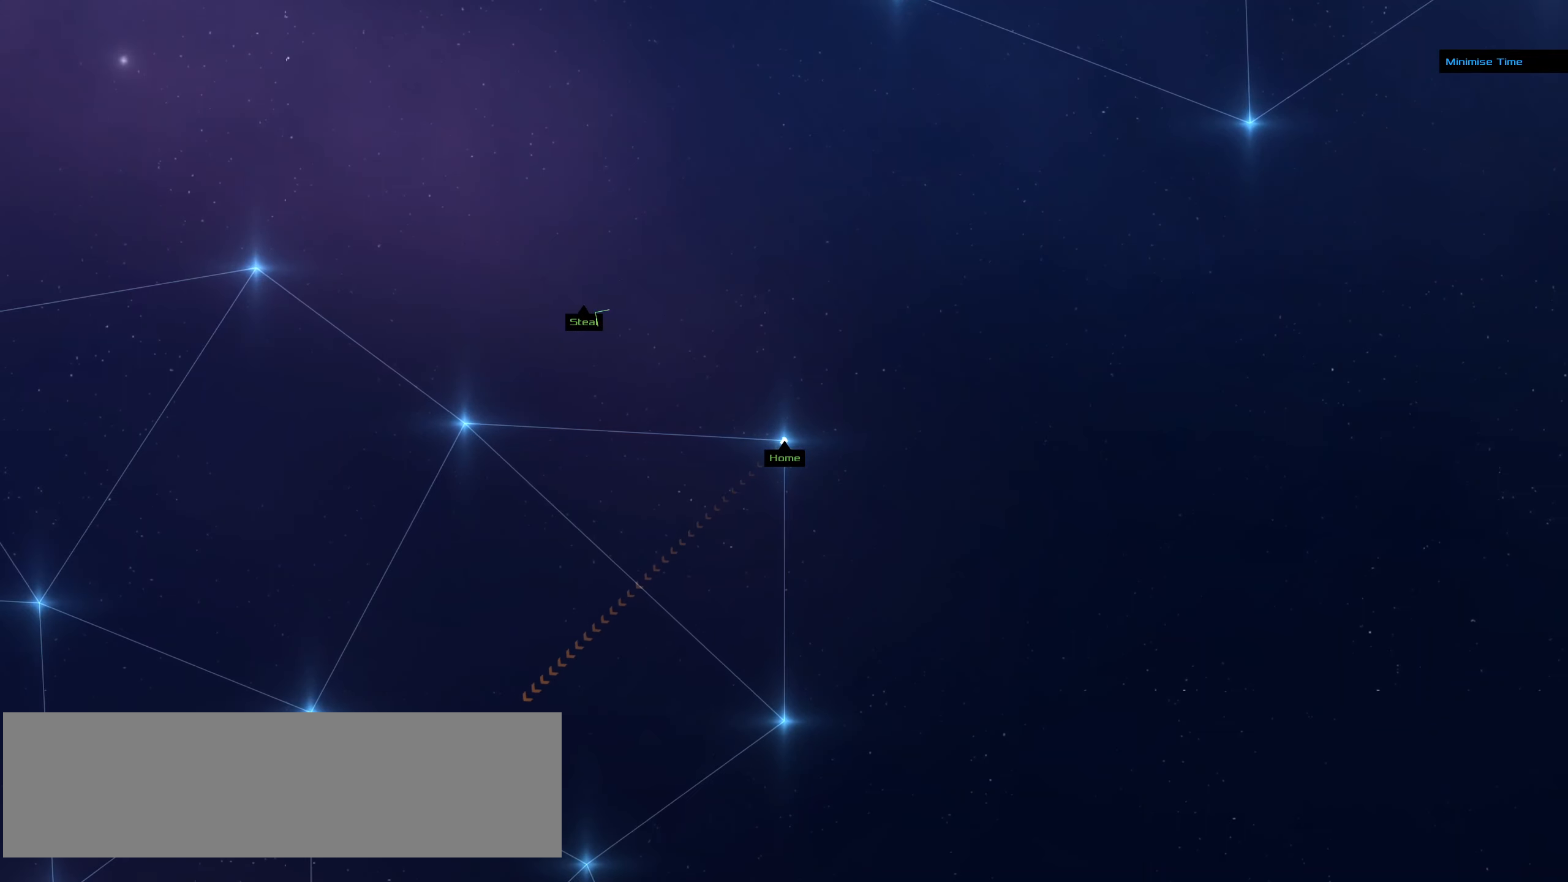
{"keys": [], "mouse": ["left"], "events": []}
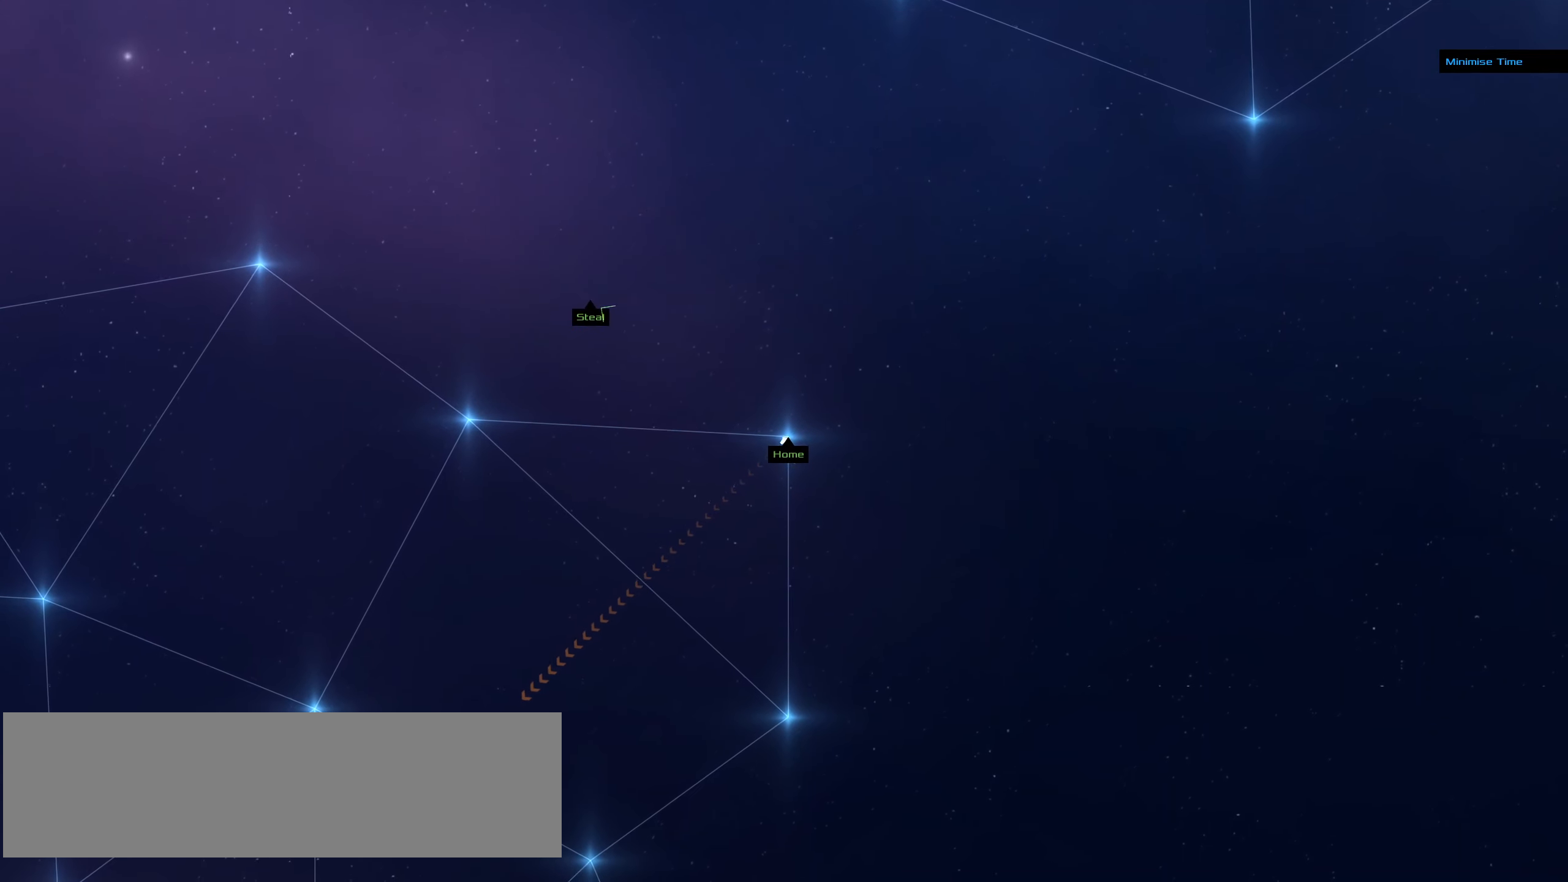
{"keys": ["shift_l"], "mouse": [], "events": [[217, "mouse_left", "up"], [250, "space", "down"], [400, "space", "up"], [500, "shift_l", "down"]]}
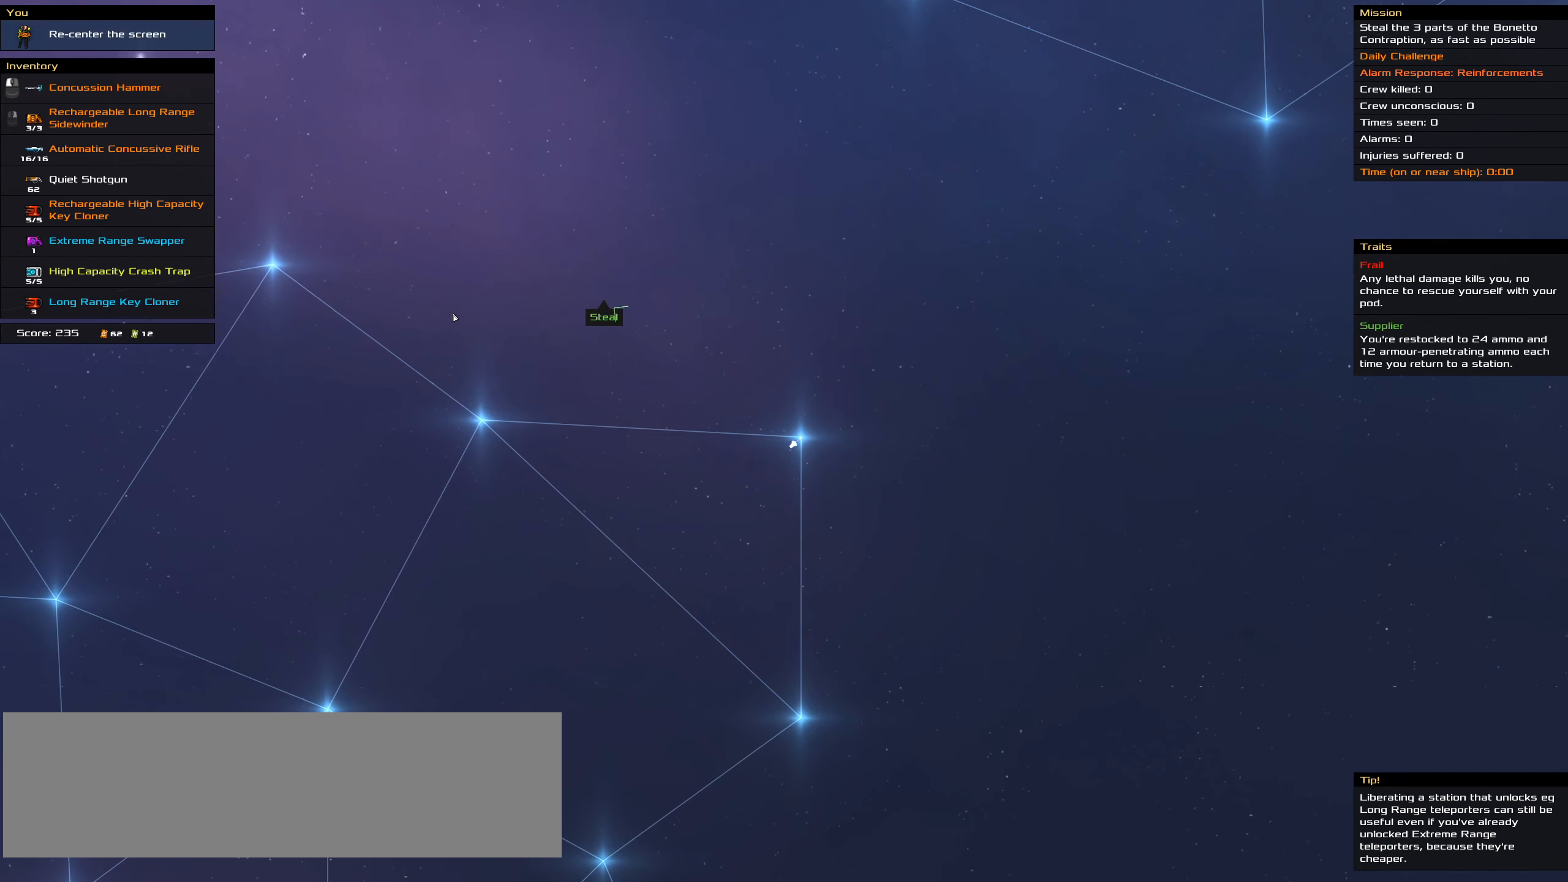
{"keys": [], "mouse": [], "events": [[317, "shift_l", "up"]]}
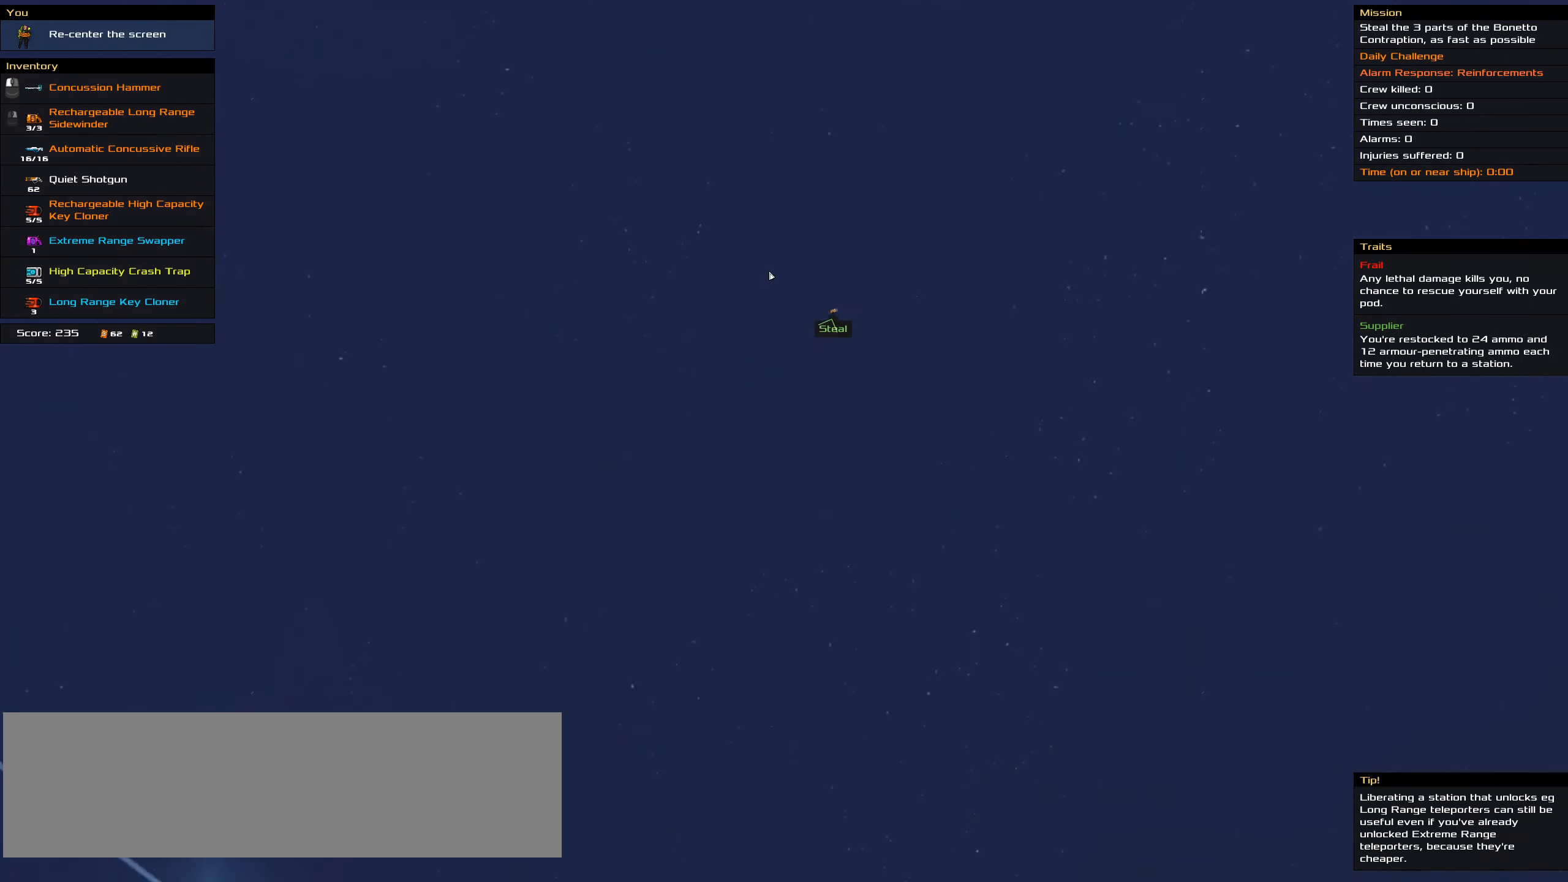
{"keys": ["shift_l"], "mouse": [], "events": [[150, "shift_l", "down"]]}
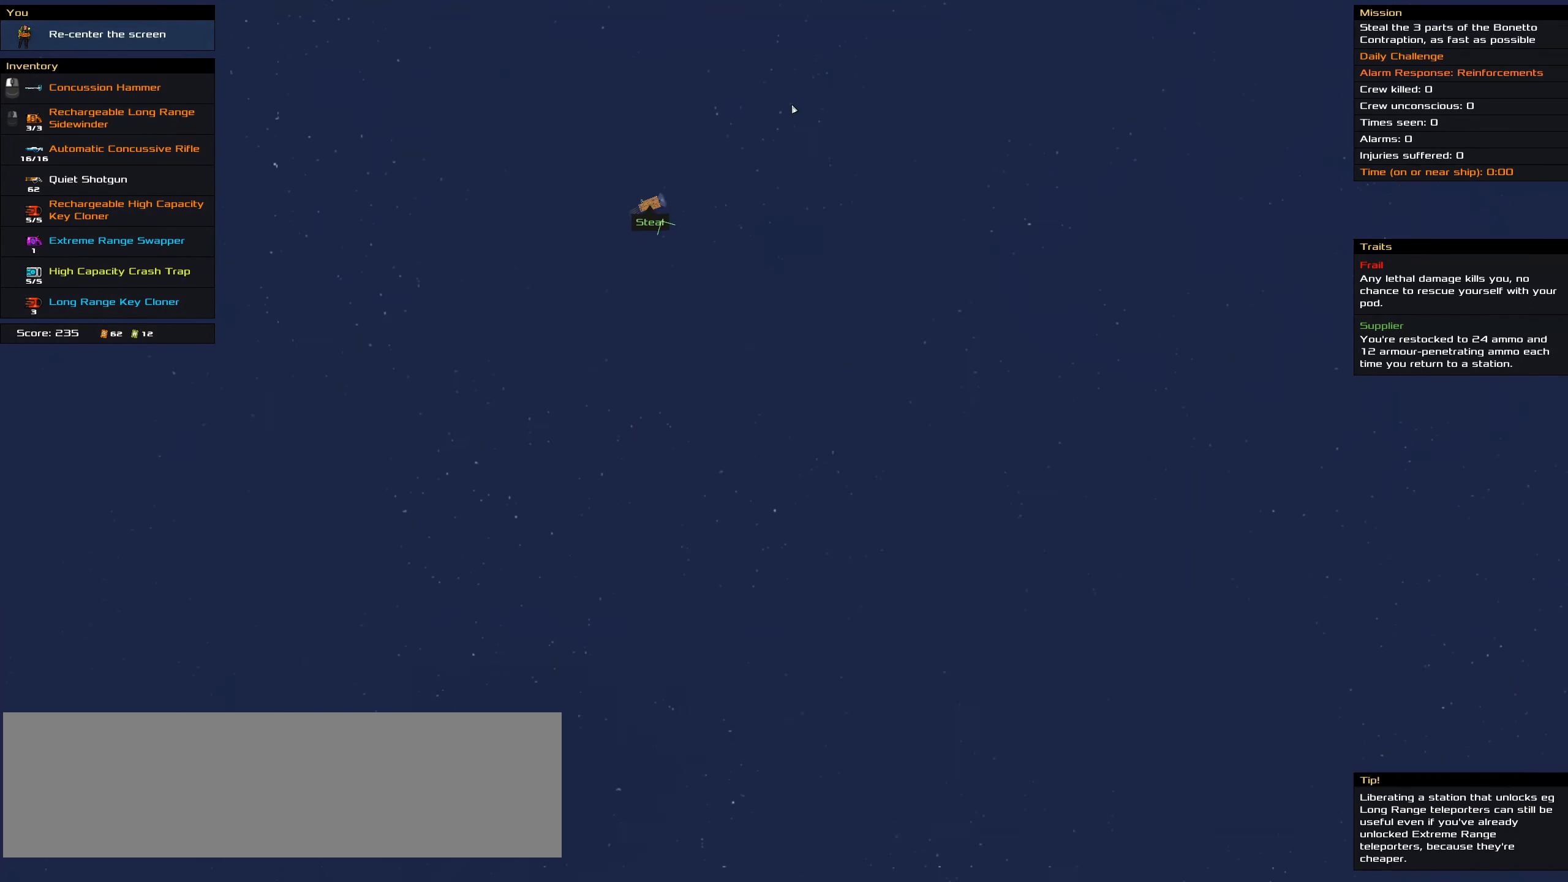
{"keys": [], "mouse": [], "events": [[350, "shift_l", "up"]]}
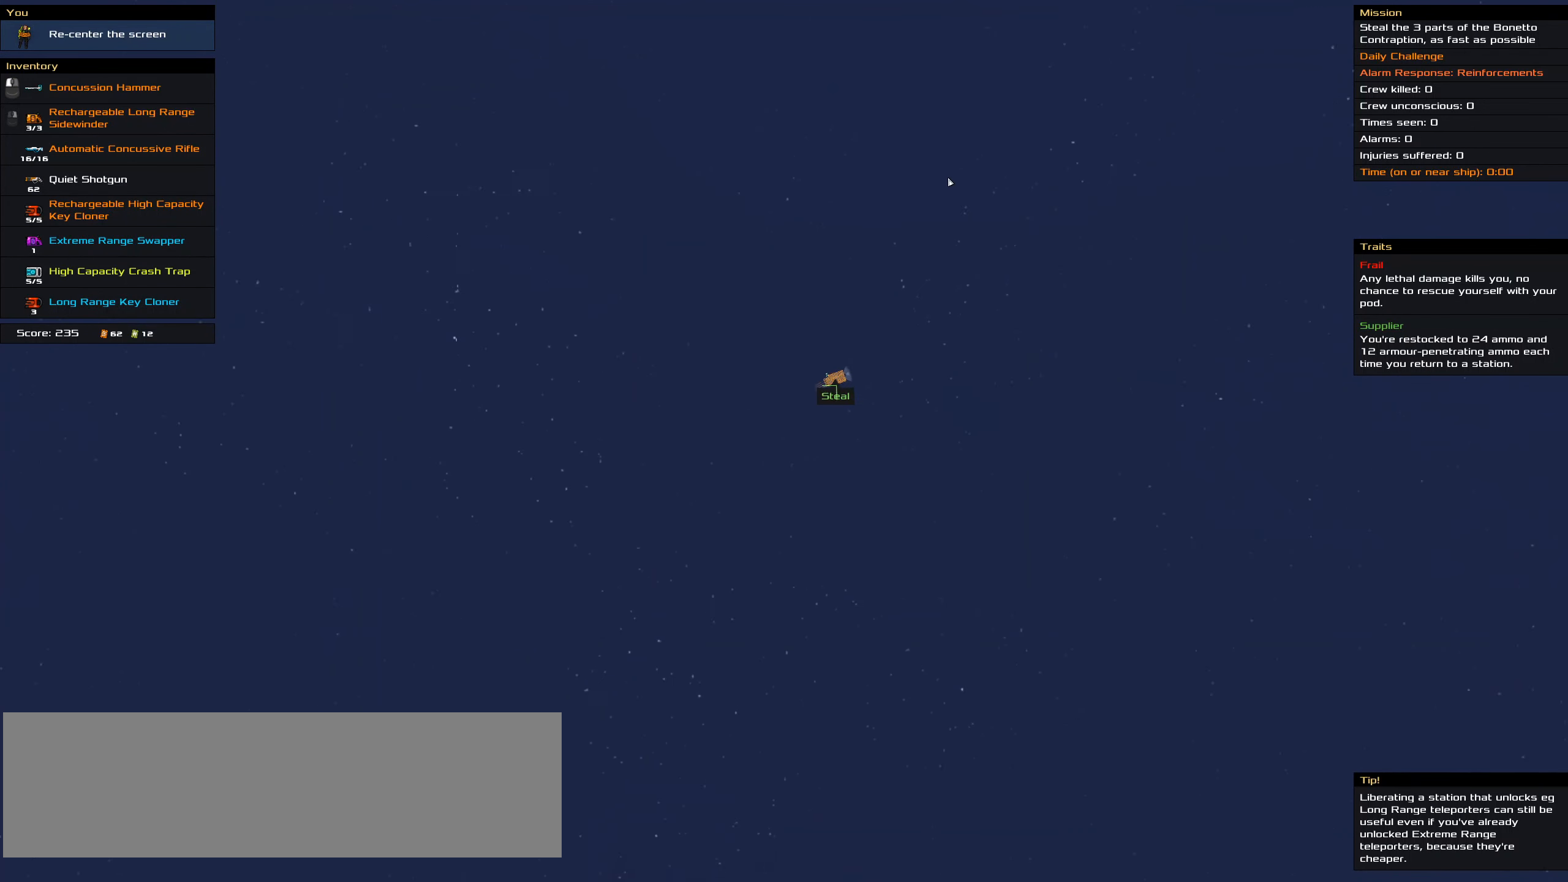
{"keys": [], "mouse": [], "events": [[83, "shift_l", "down"], [500, "shift_l", "up"]]}
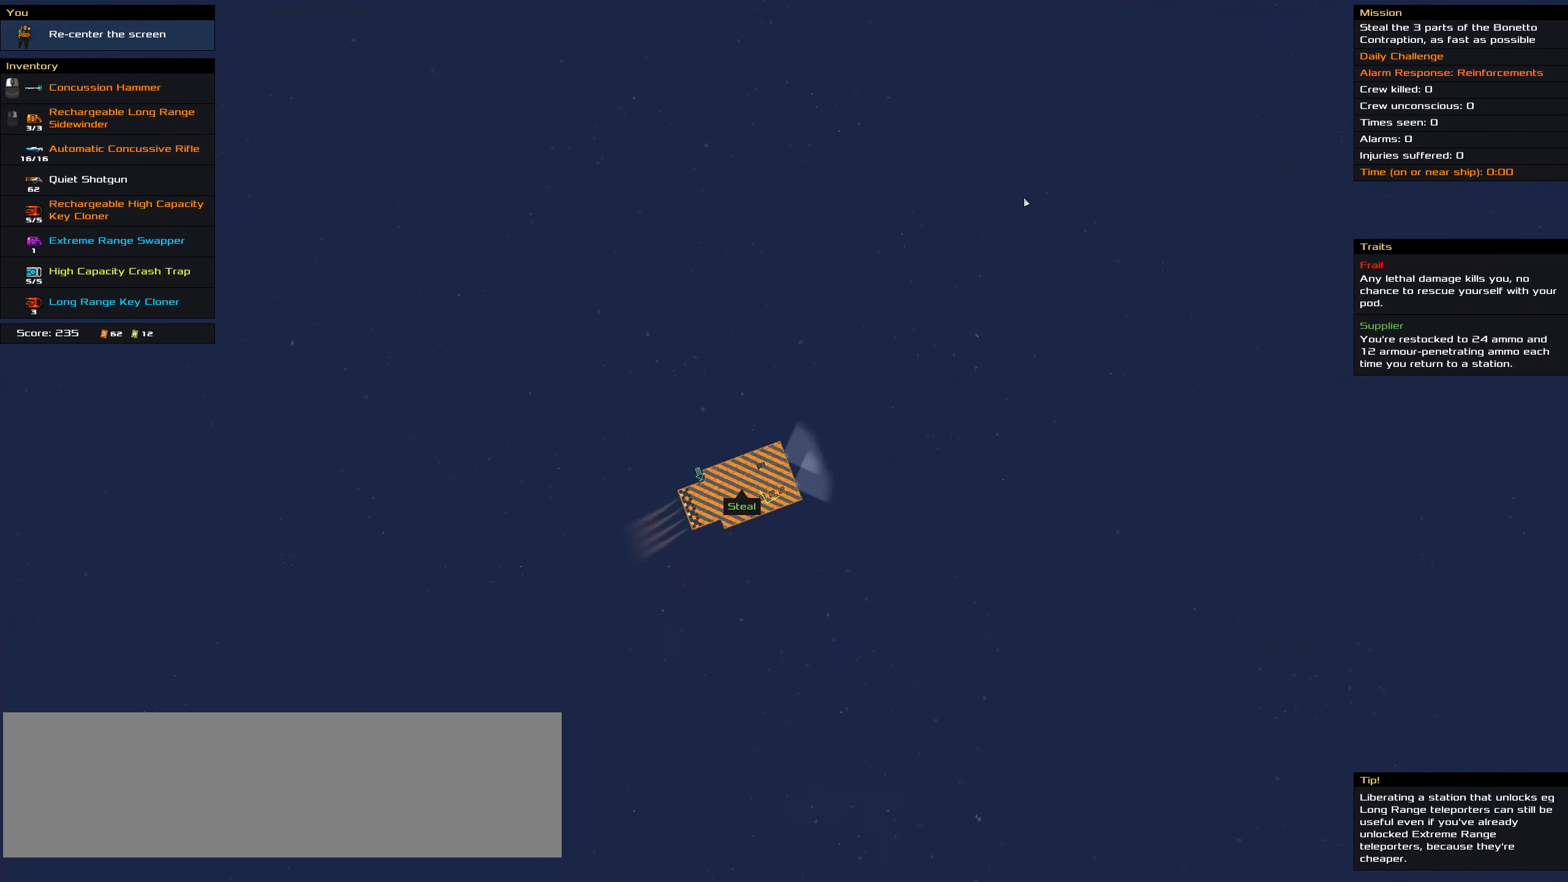
{"keys": [], "mouse": [], "events": []}
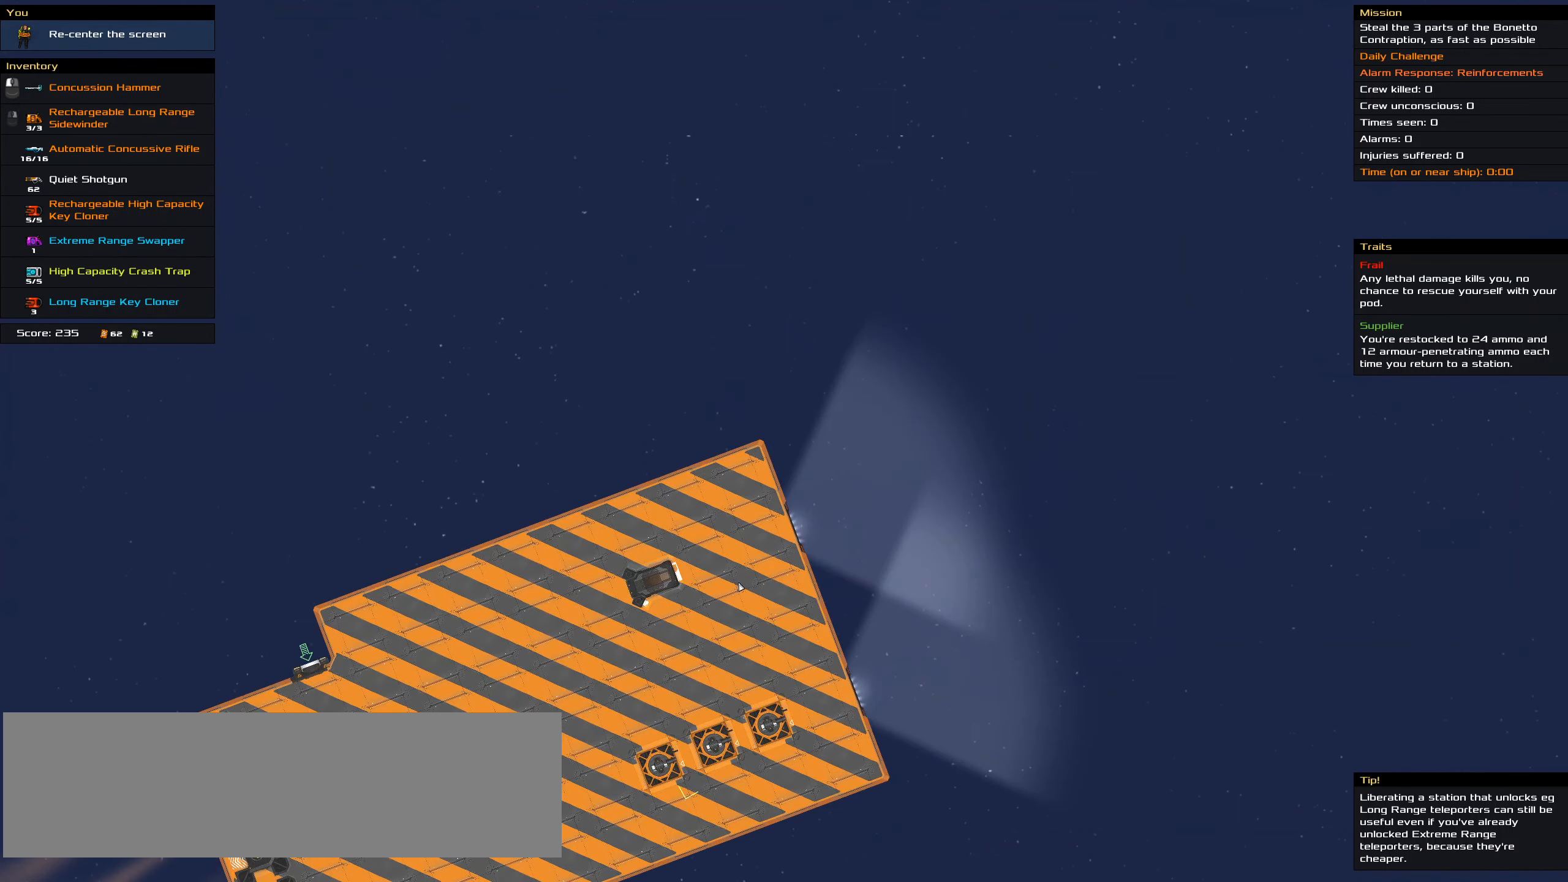
{"keys": [], "mouse": [], "events": [[17, "shift_l", "down"], [450, "shift_l", "up"]]}
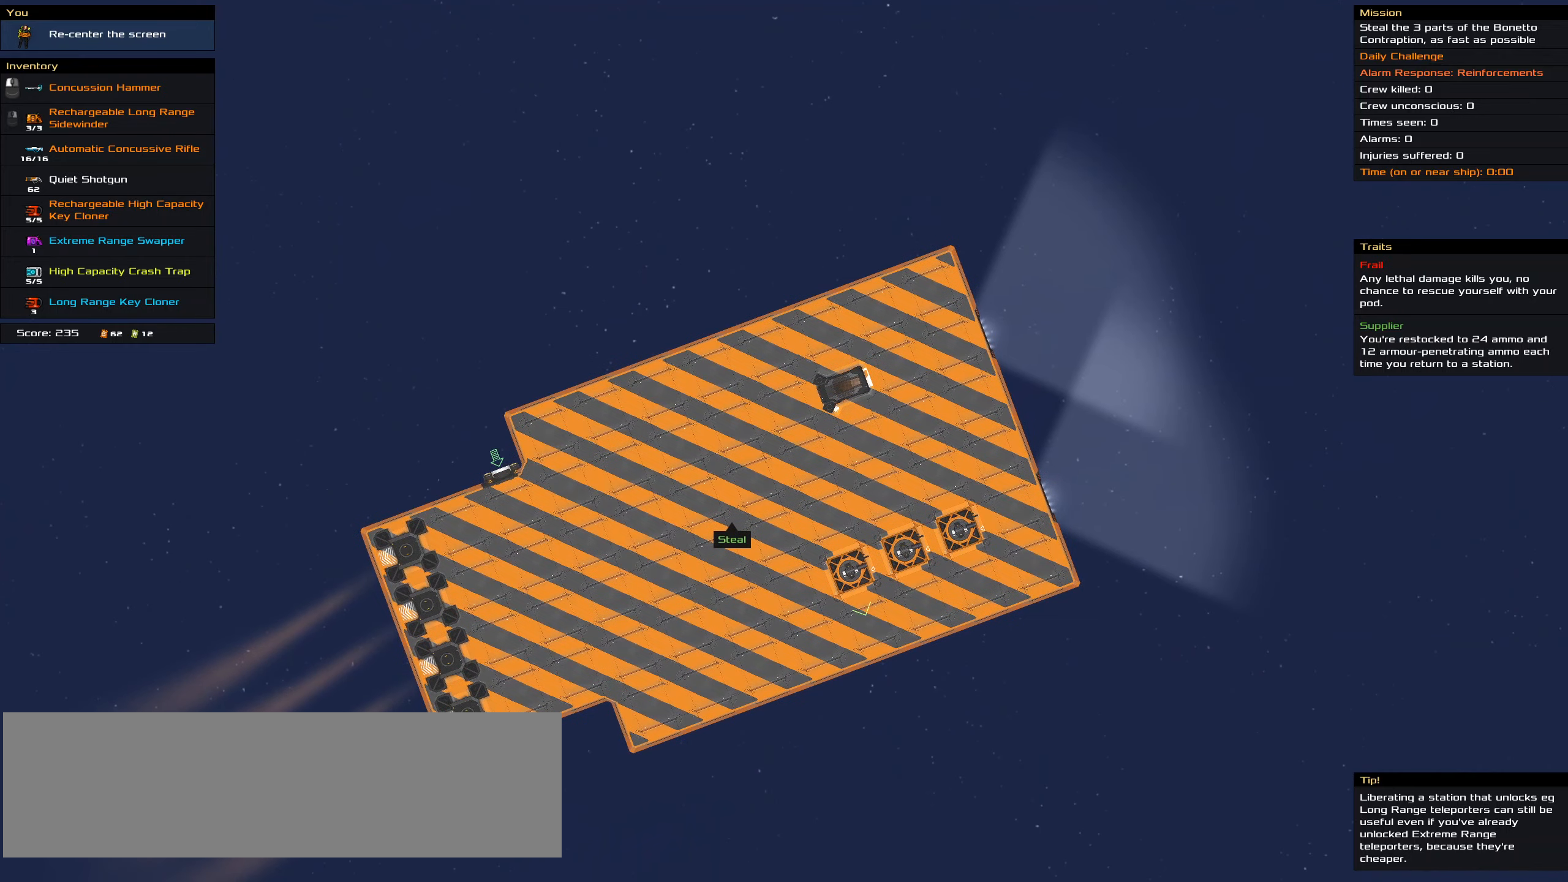
{"keys": [], "mouse": [], "events": []}
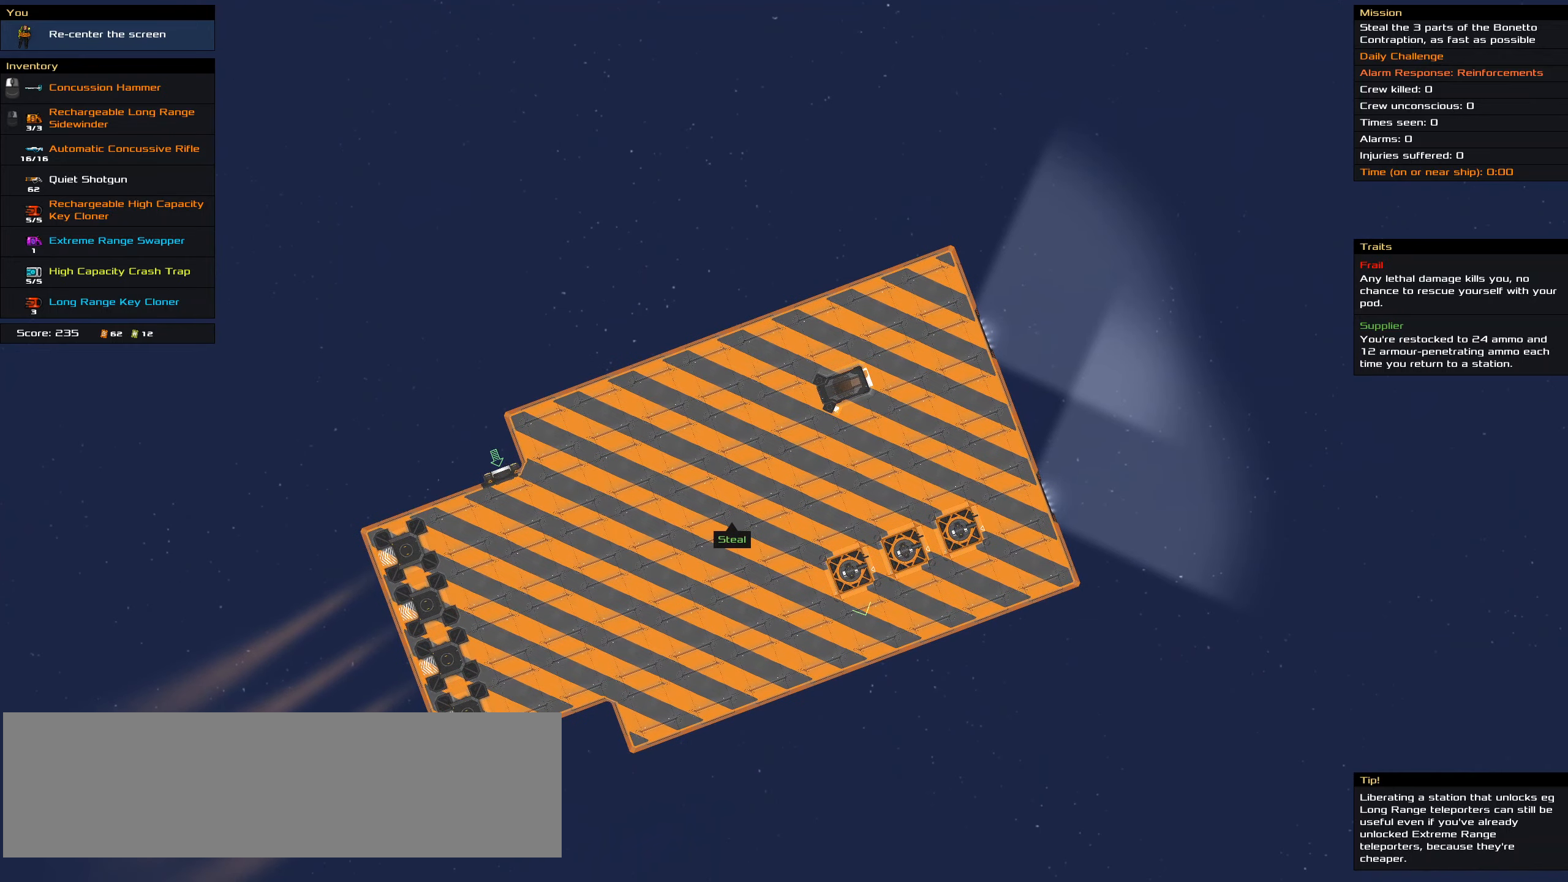
{"keys": [], "mouse": []}
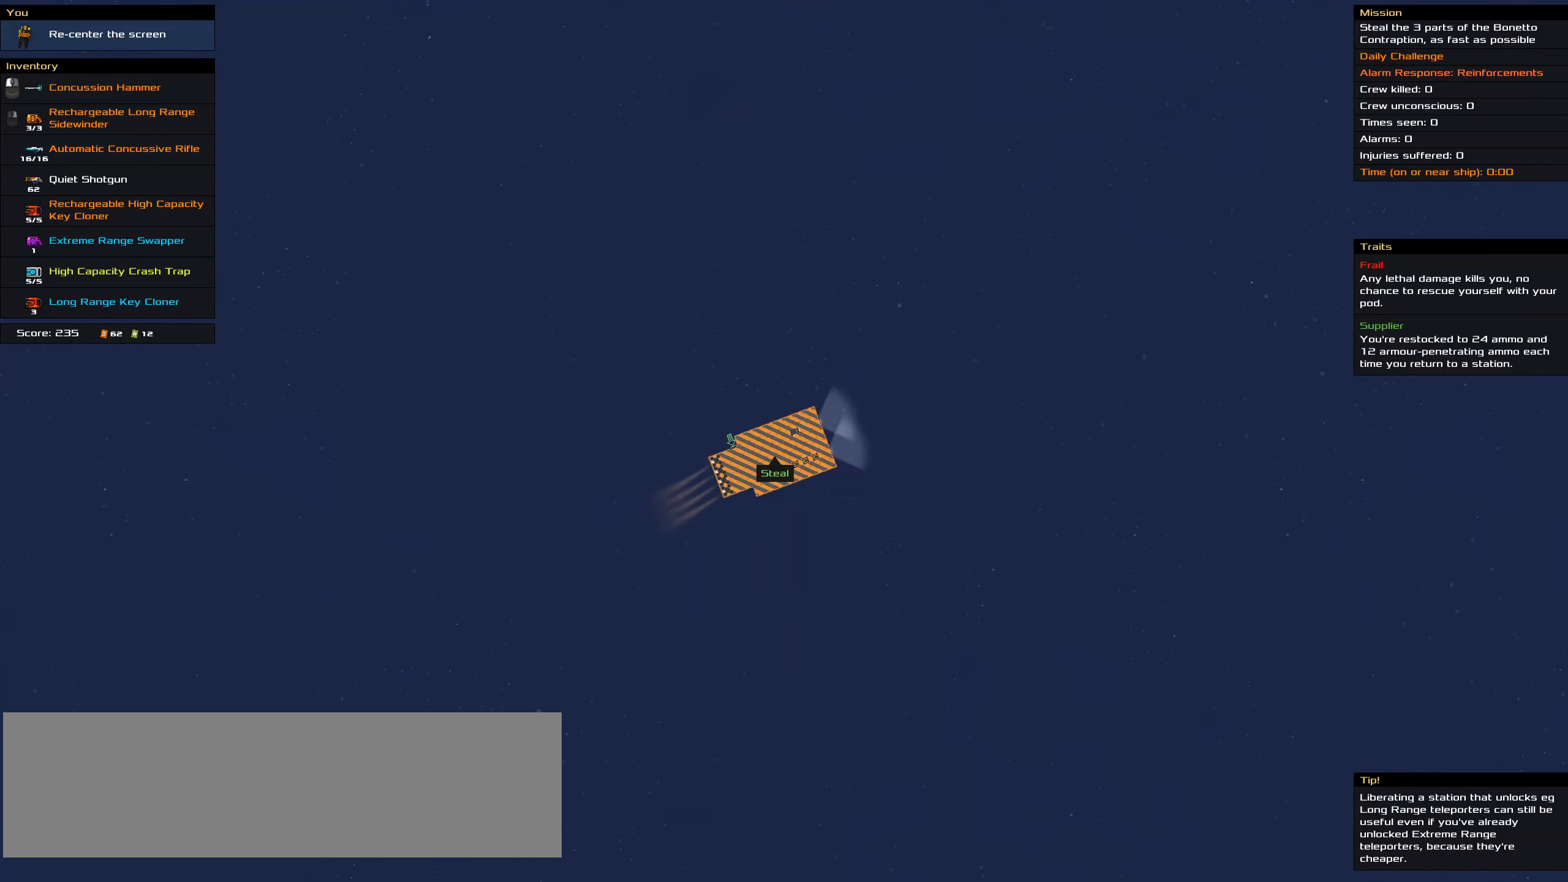
{"keys": [], "mouse": [], "events": []}
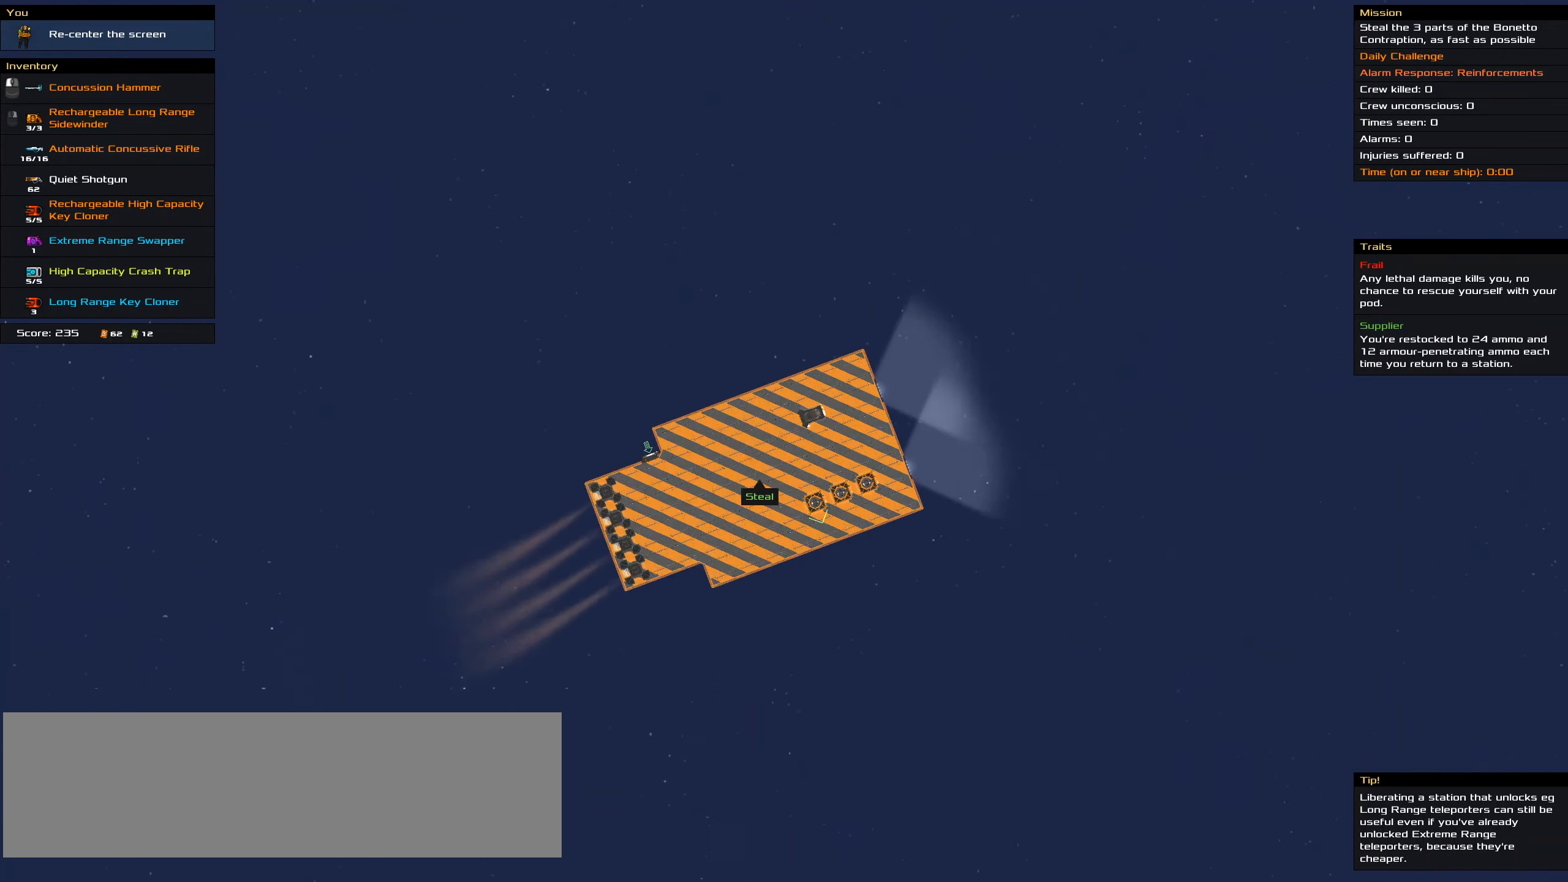
{"keys": [], "mouse": [], "events": [[184, "space", "down"], [317, "space", "up"]]}
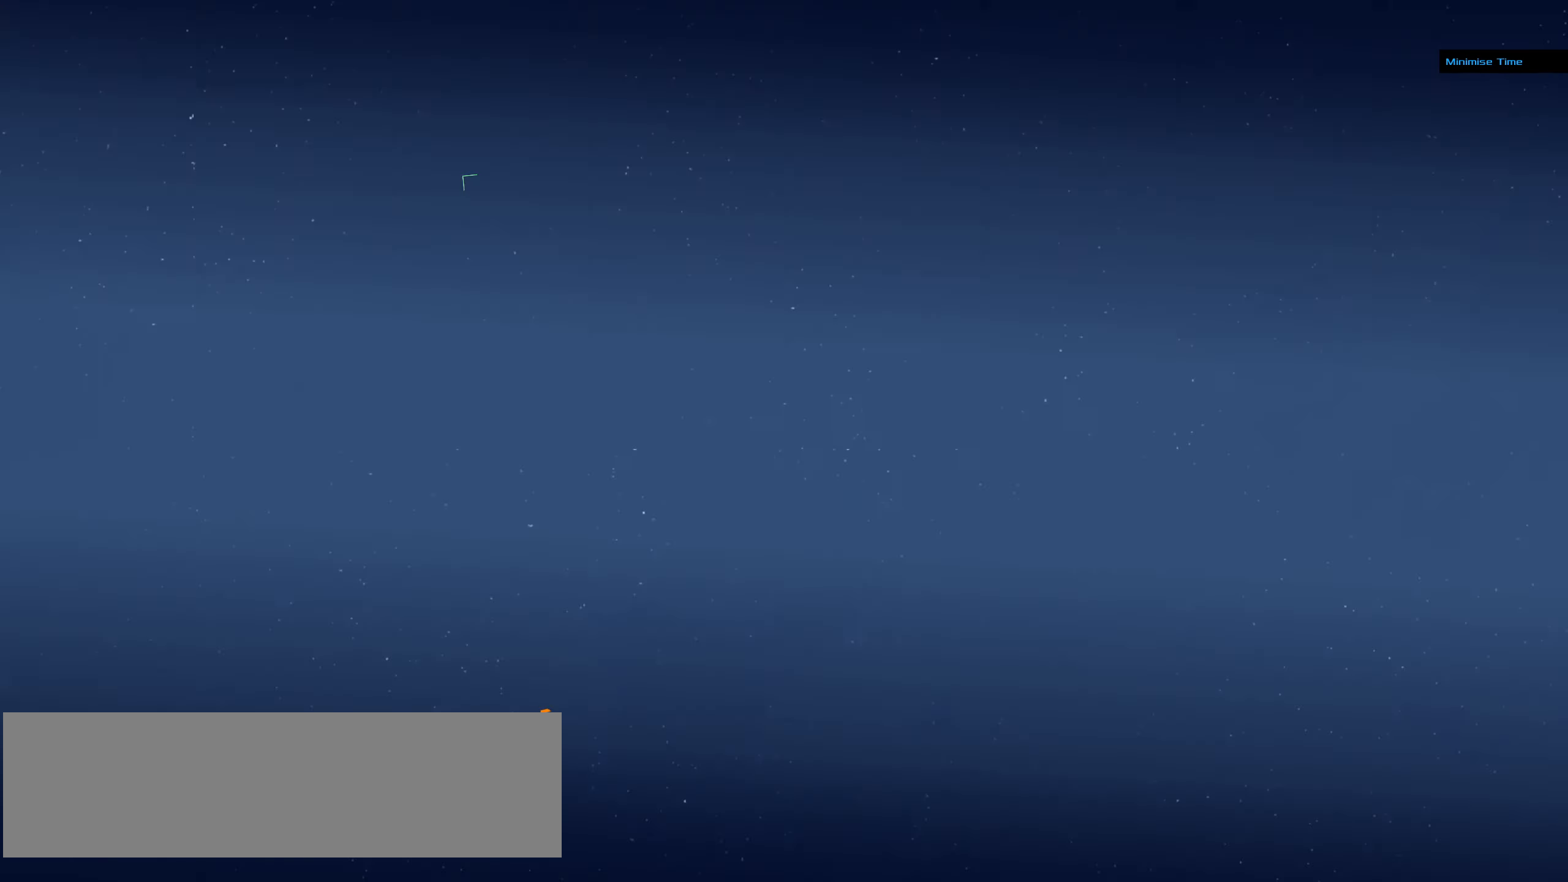
{"keys": [], "mouse": []}
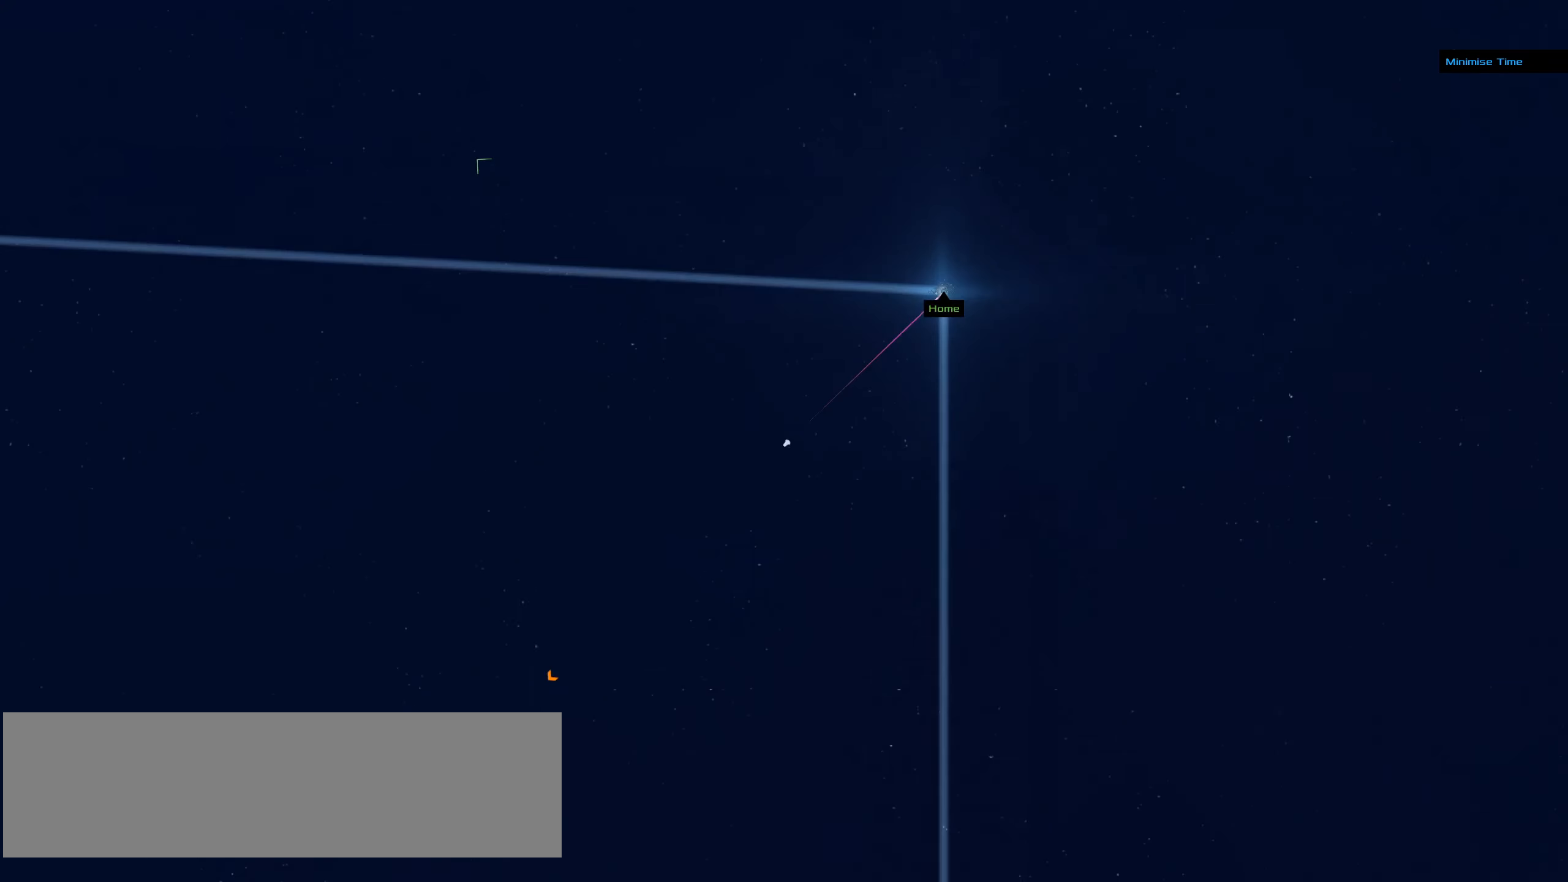
{"keys": [], "mouse": ["left"], "events": [[17, "mouse_wheel", "down"], [184, "mouse_wheel", "up"], [400, "mouse_left", "down"]]}
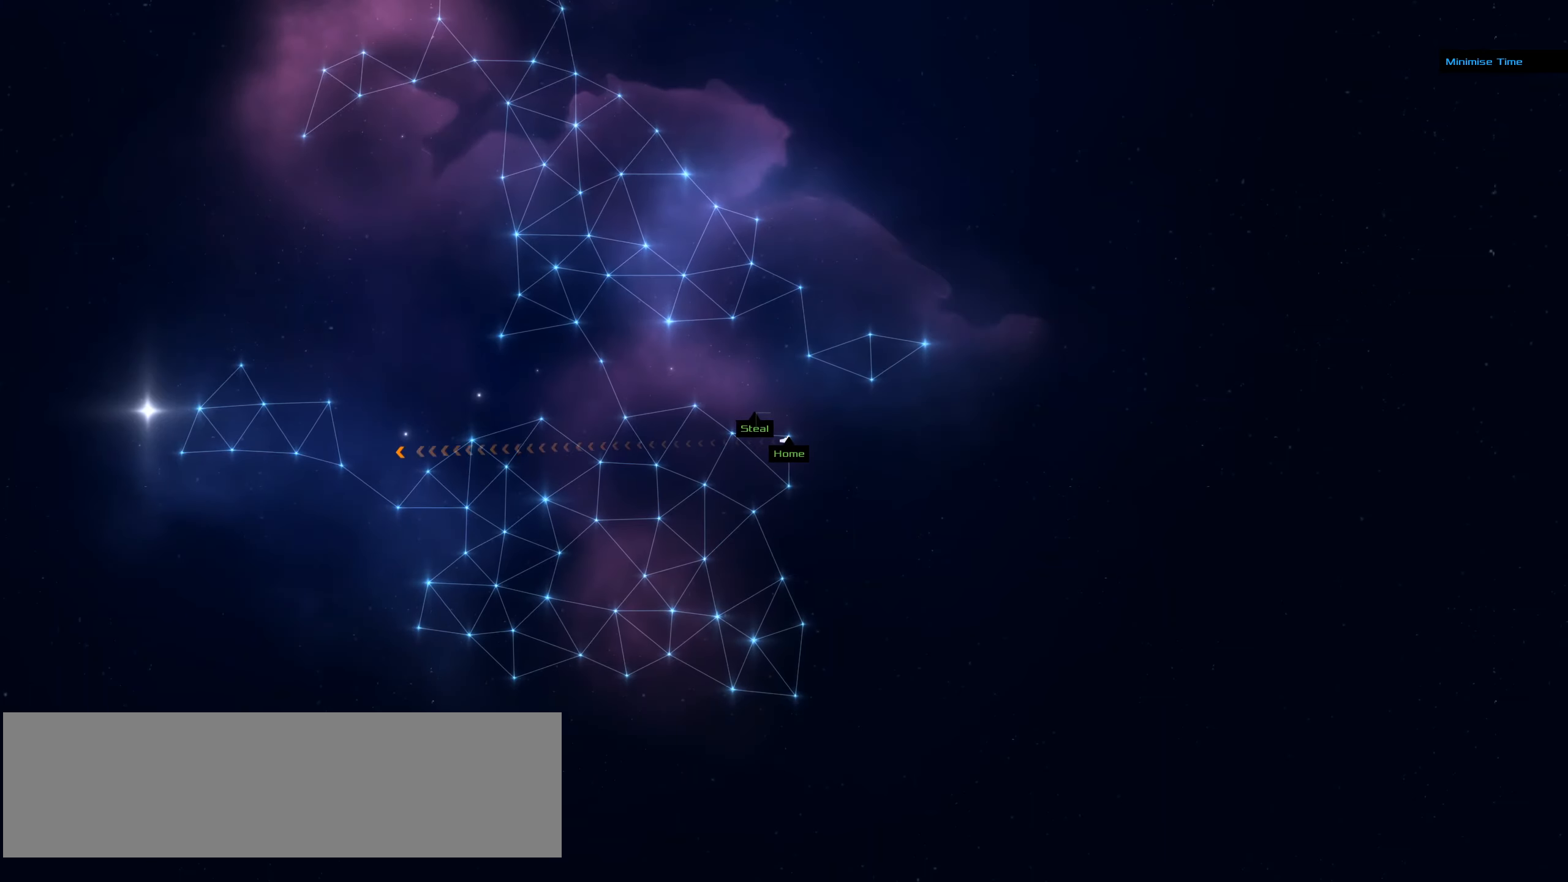
{"keys": ["f"], "mouse": ["left"], "events": [[134, "f", "down"]]}
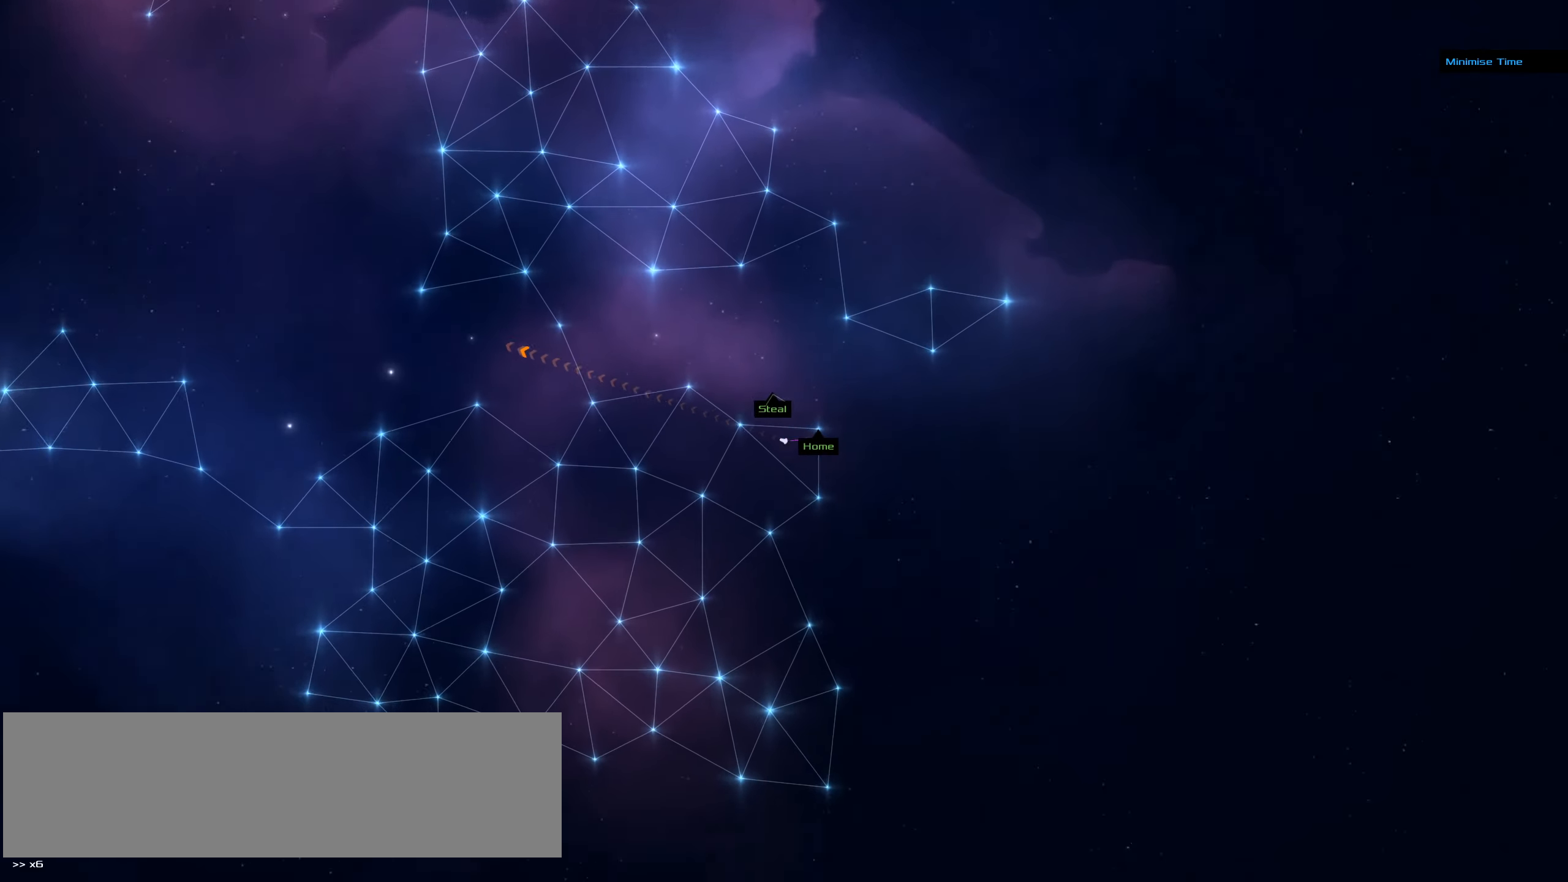
{"keys": ["f"], "mouse": ["left"], "events": []}
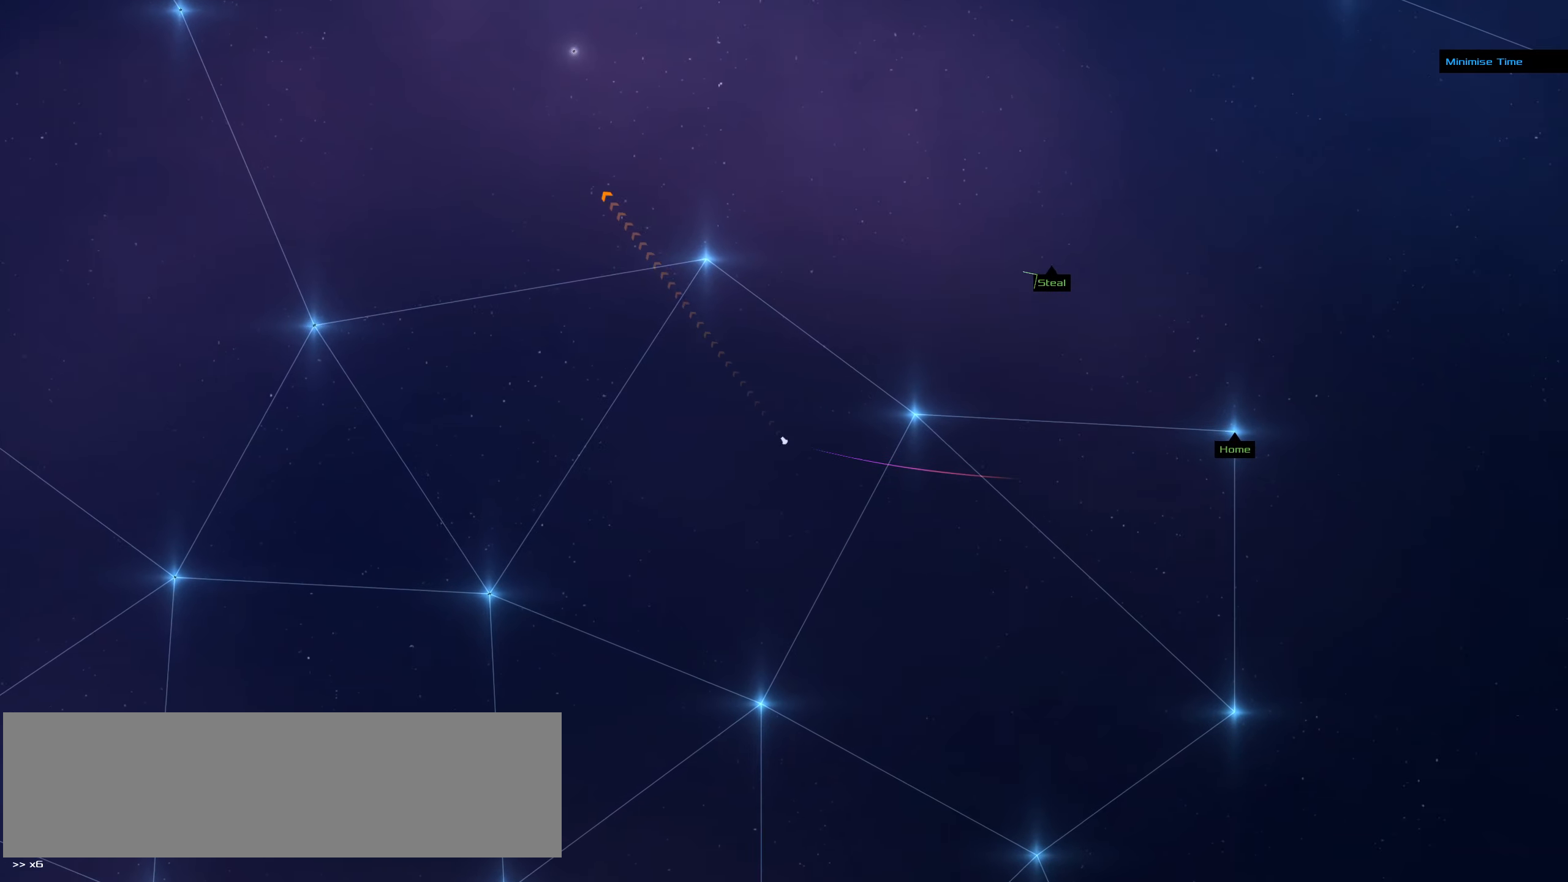
{"keys": ["f"], "mouse": ["left"], "events": []}
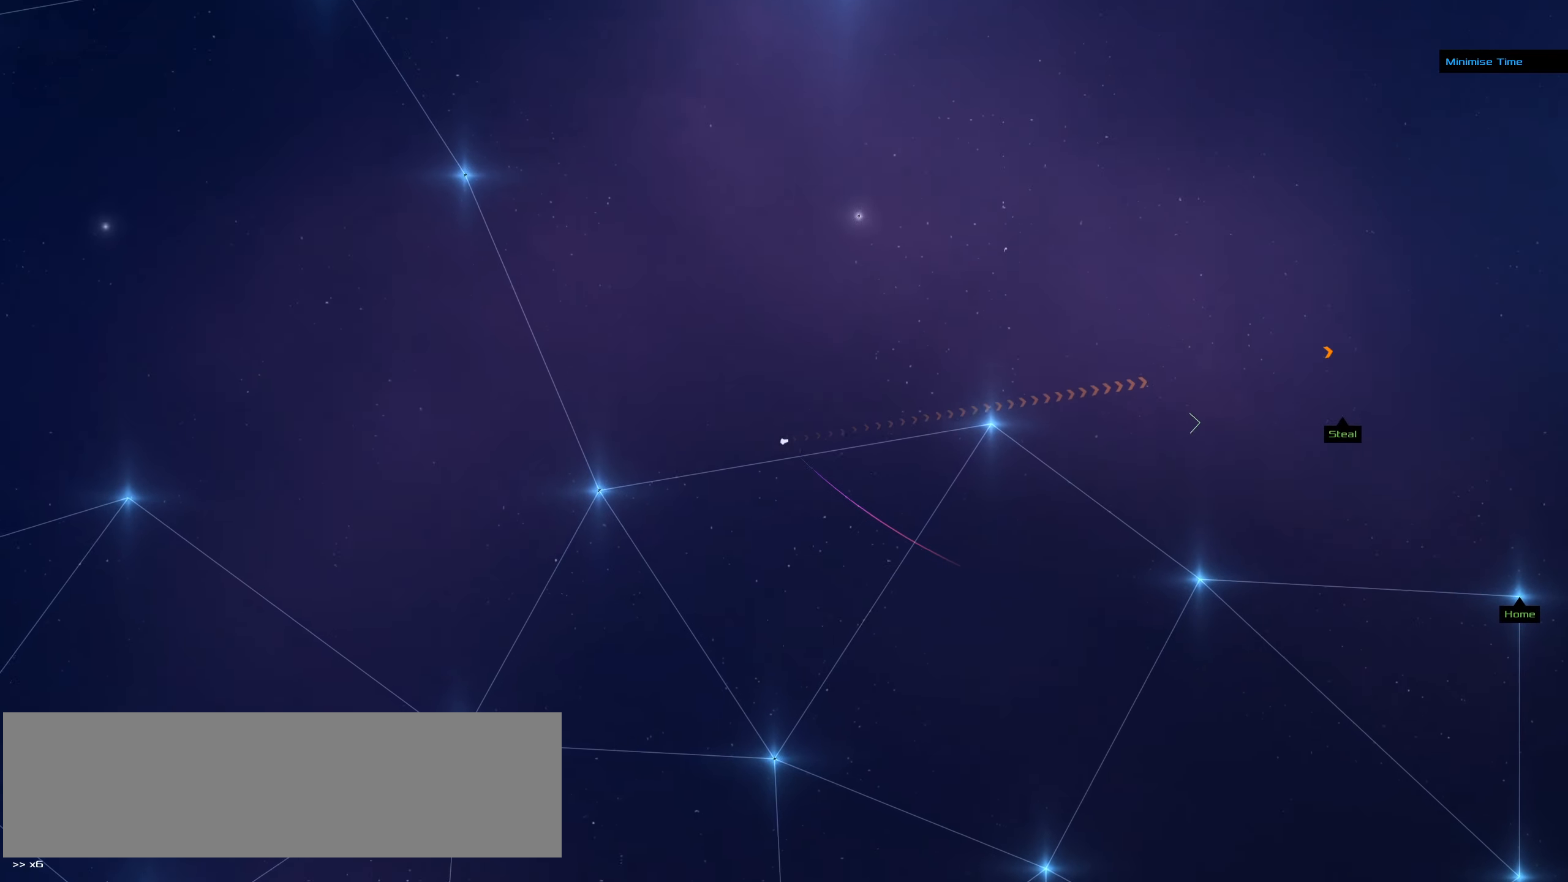
{"keys": ["f"], "mouse": [], "events": [[184, "mouse_left", "up"]]}
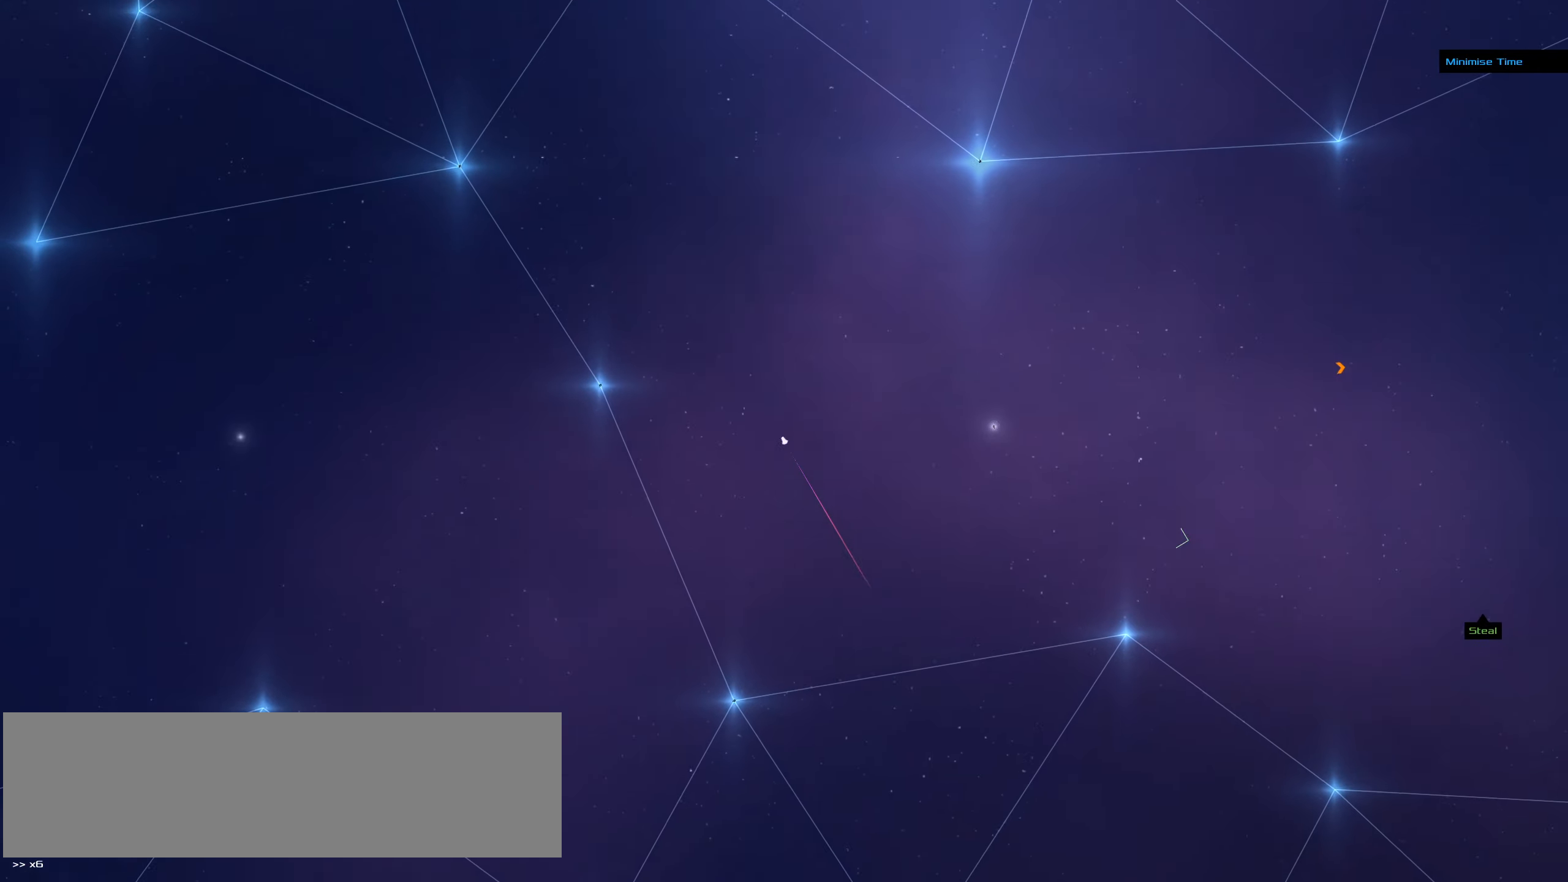
{"keys": ["f"], "mouse": ["left", "right"], "events": [[250, "mouse_right", "down"], [483, "mouse_left", "down"]]}
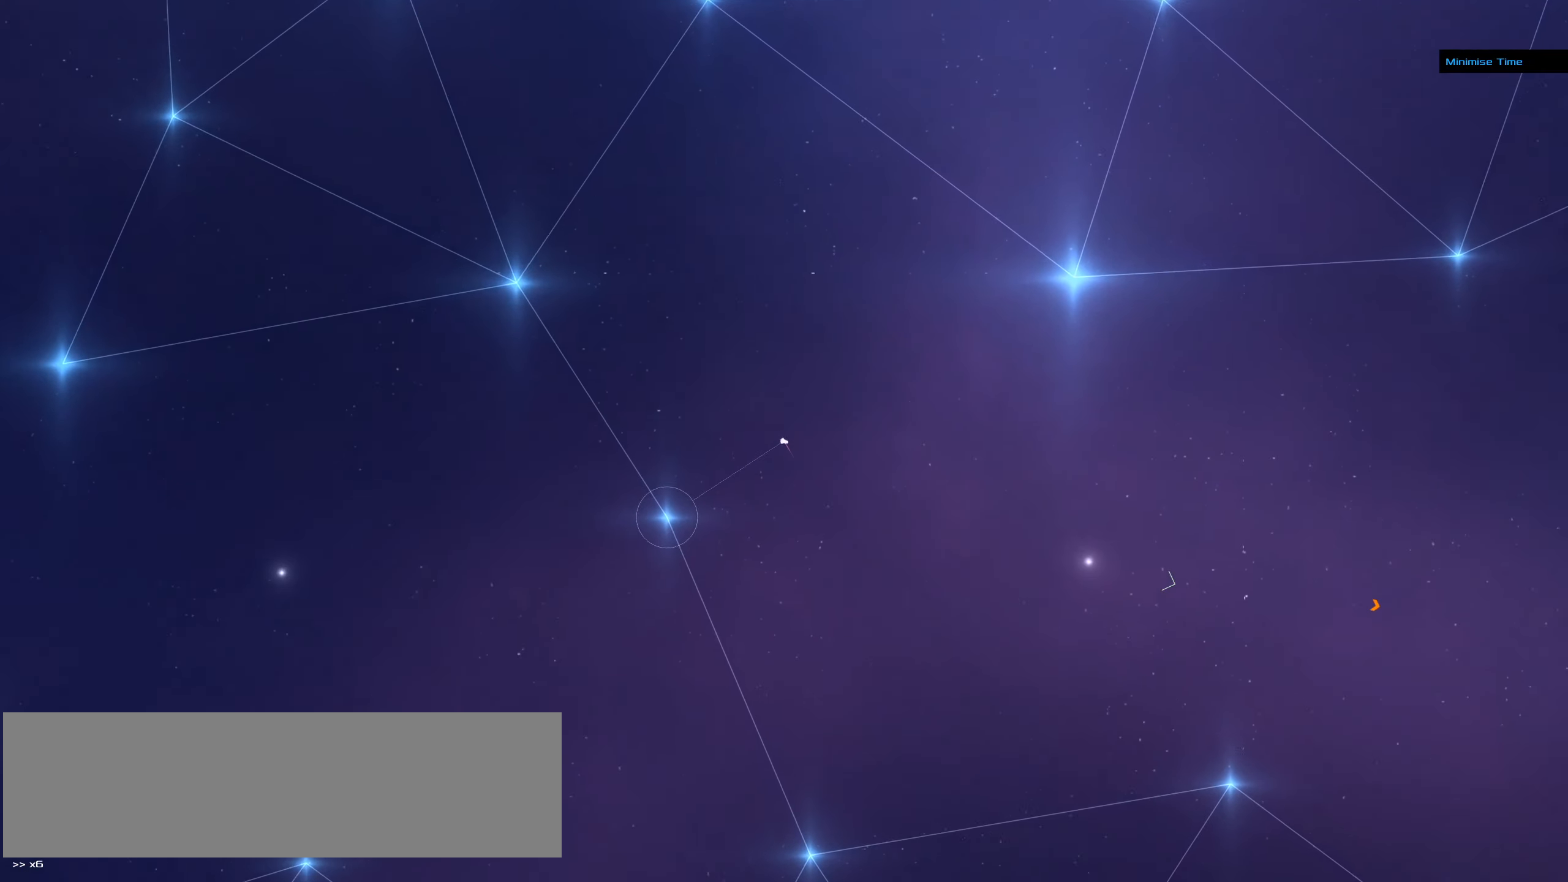
{"keys": [], "mouse": [], "events": [[16, "mouse_right", "up"], [216, "mouse_left", "up"], [250, "space", "down"], [300, "f", "up"], [400, "space", "up"]]}